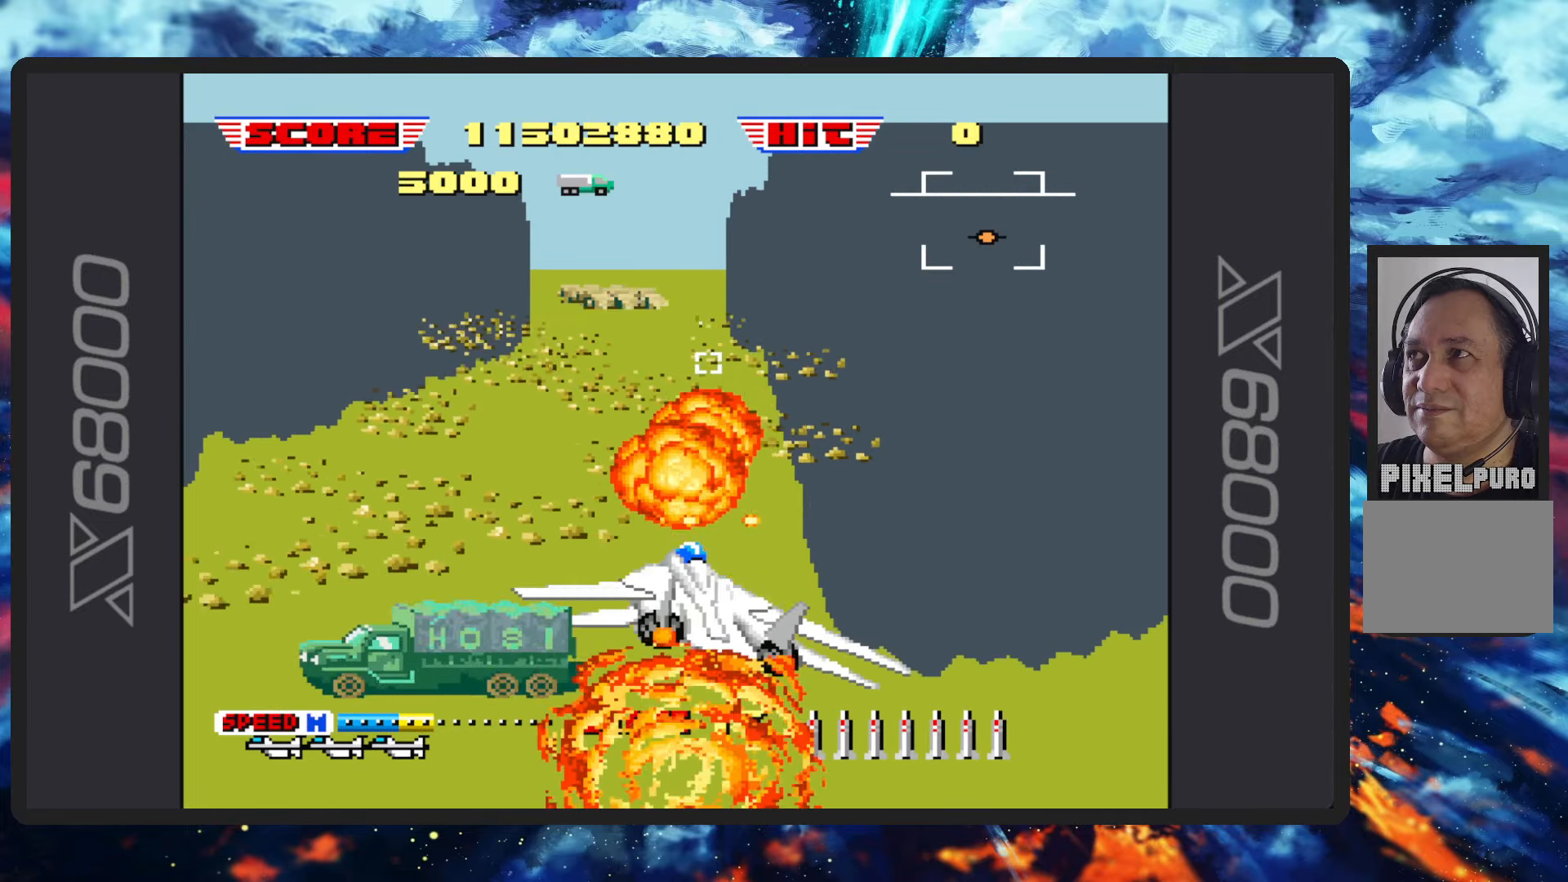
Gameplay with a controller (Nintendo layout); each line is a JSON object with the inputs held at the frame after it. "events" lists button and stick changes between this image and that frame as [ms after this image, input, new state], when the widget could be followed in between. Not read: L2 L3 R2 R3 right_stick.
{"buttons": ["B"], "left_stick": "center", "events": [[67, "left_stick", "center"]]}
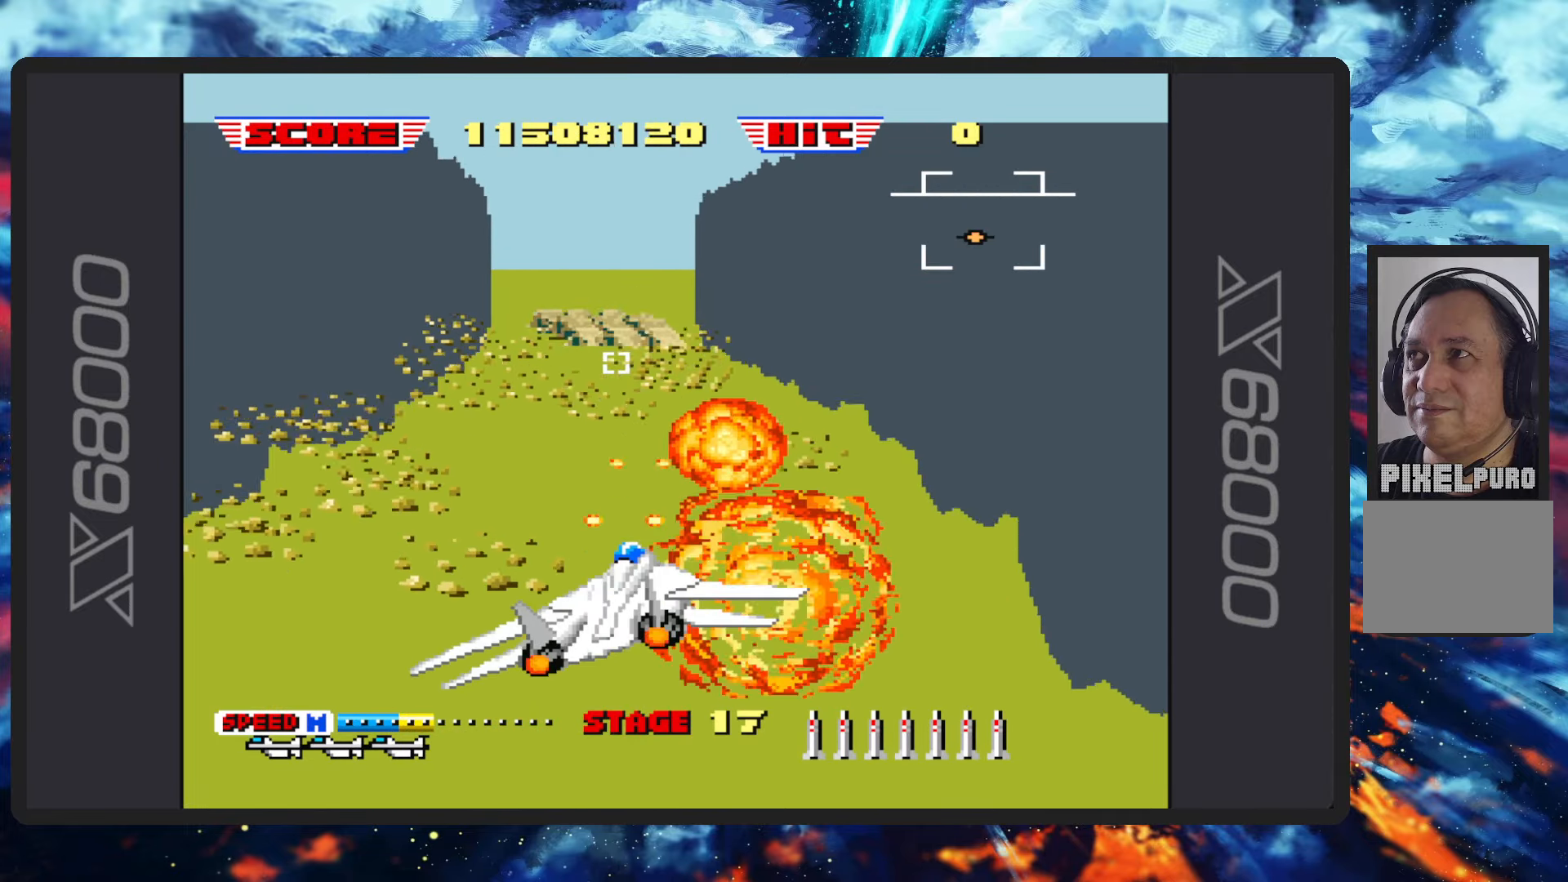
{"buttons": ["B"], "left_stick": "center", "events": []}
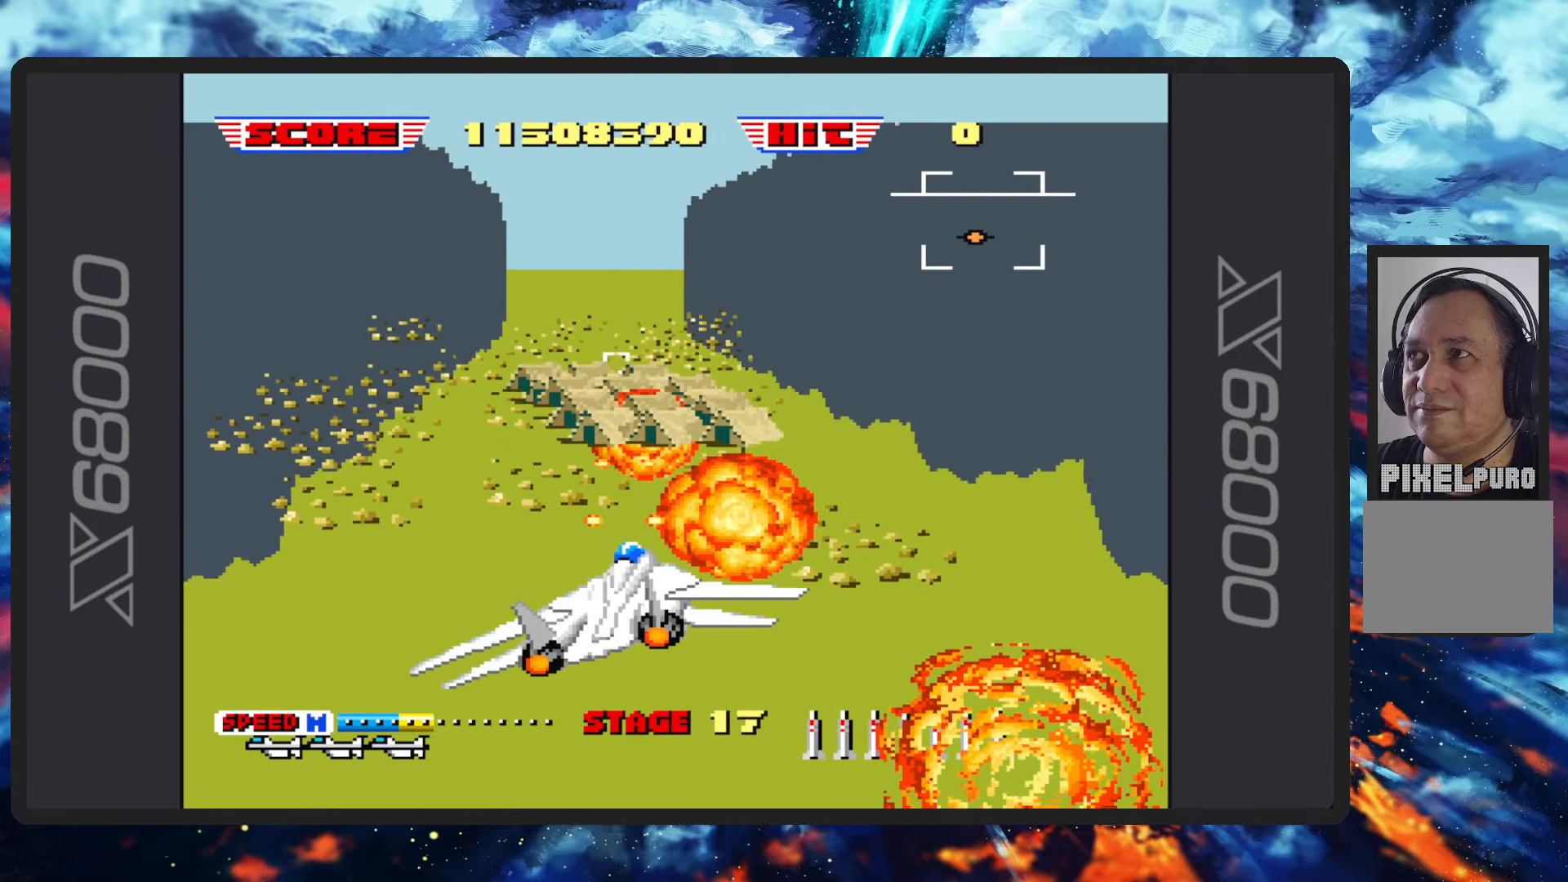
{"buttons": ["B"], "left_stick": "center", "events": []}
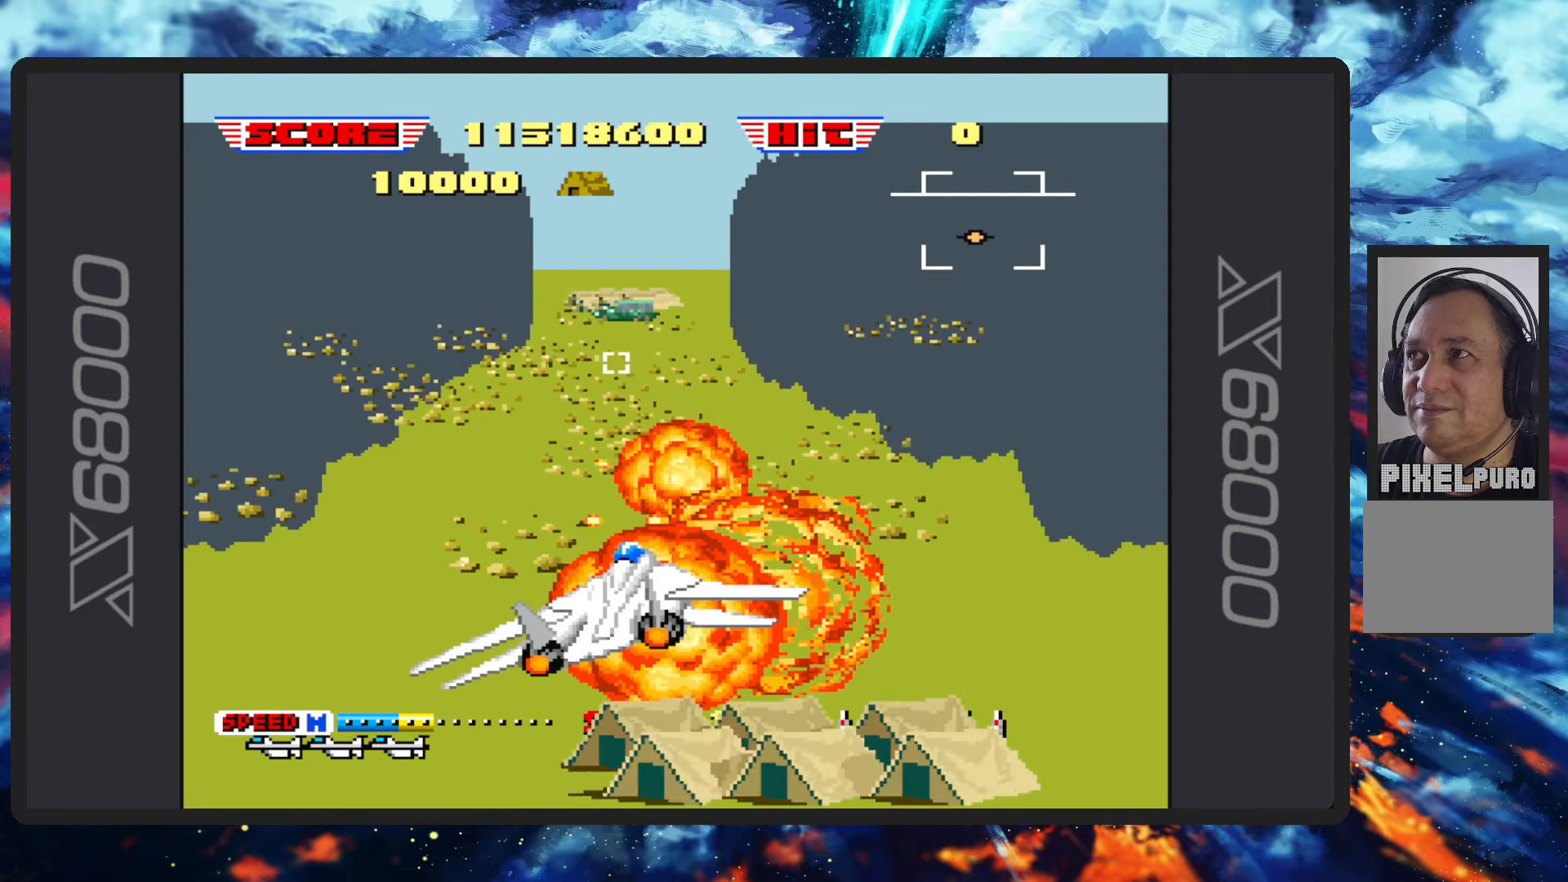
{"buttons": ["B"], "left_stick": "center", "events": []}
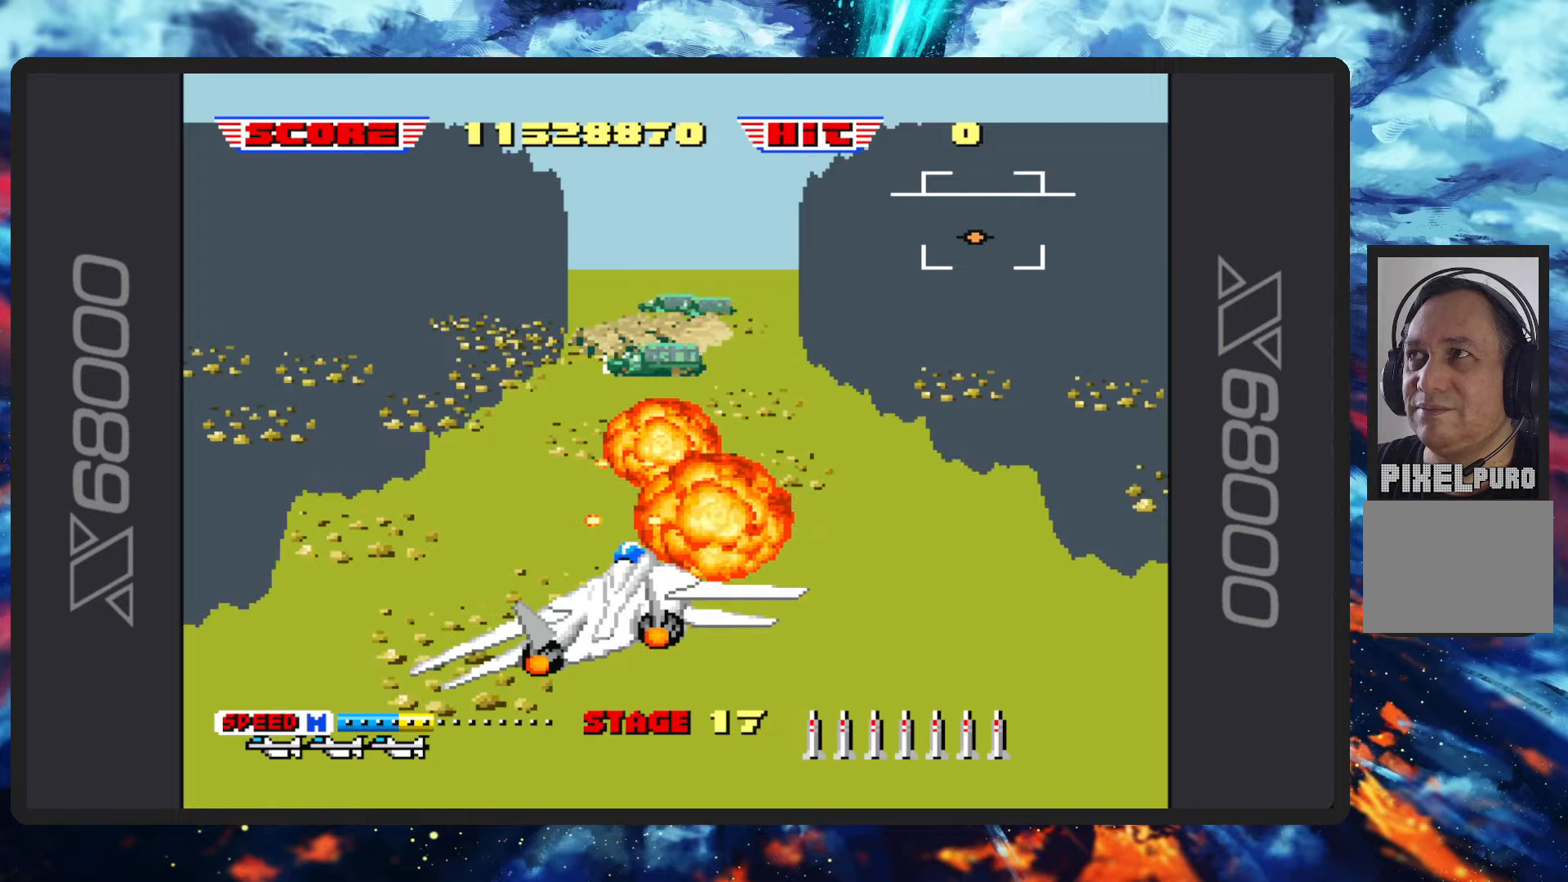
{"buttons": ["B"], "left_stick": "center", "events": []}
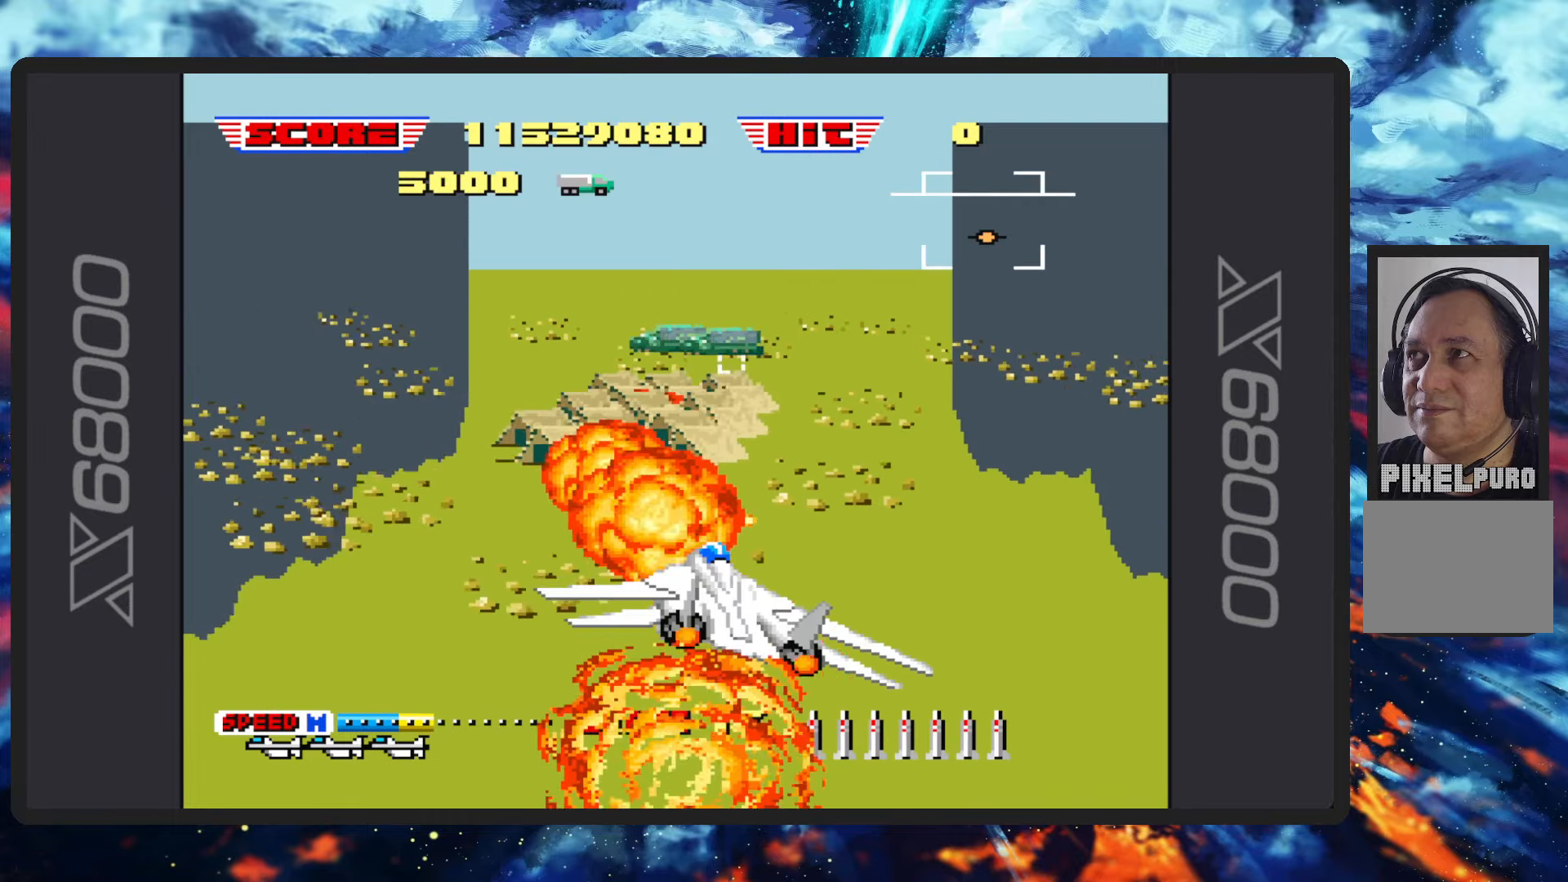
{"buttons": ["B"], "left_stick": "center", "events": [[150, "left_stick", "up-left"], [384, "left_stick", "center"]]}
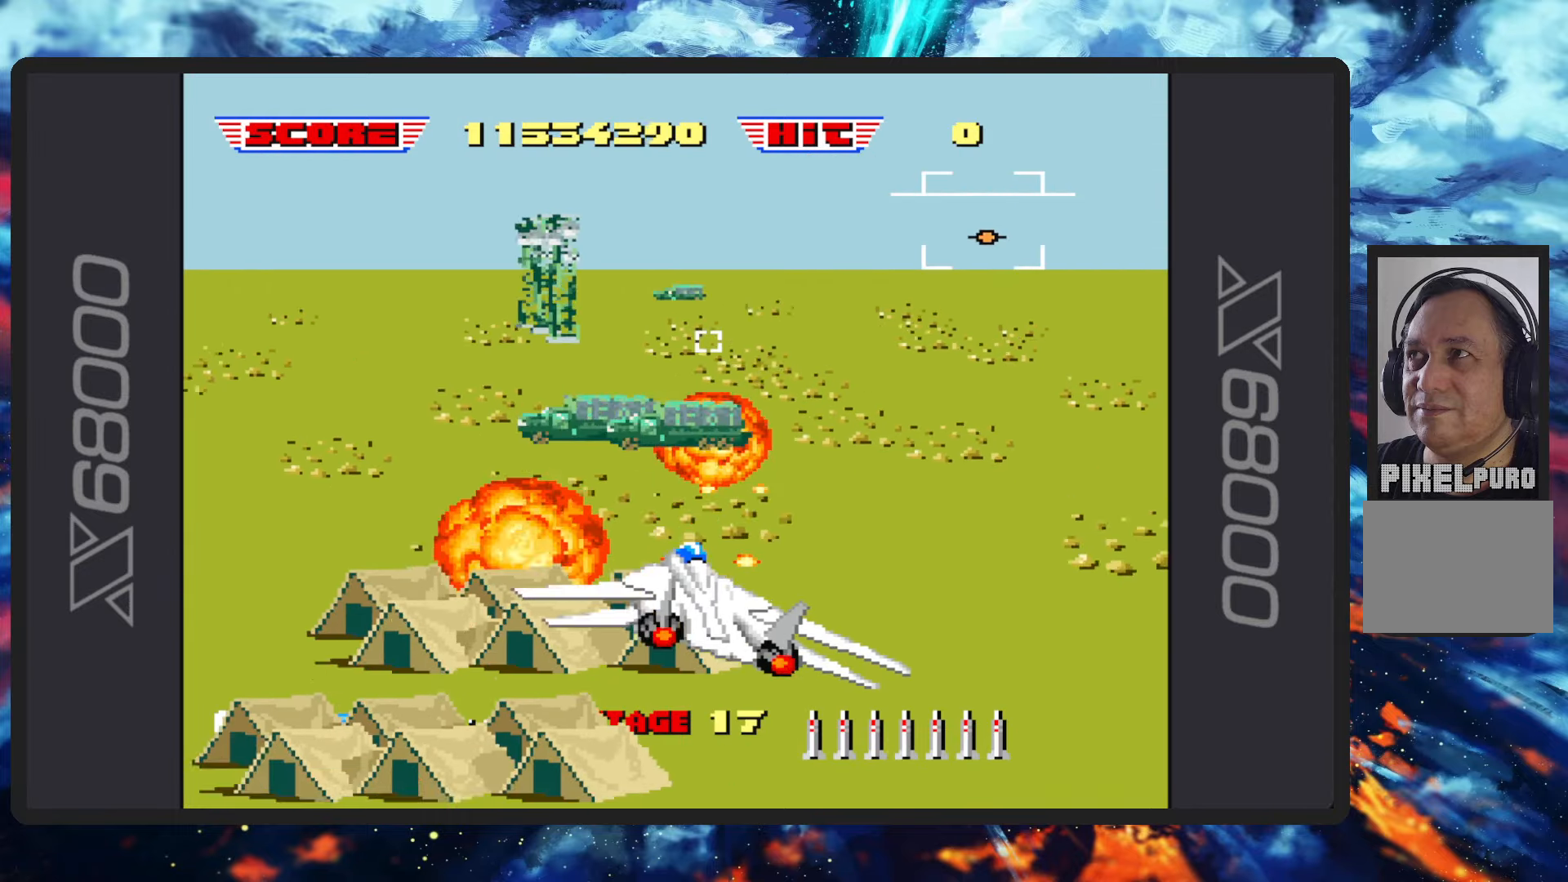
{"buttons": ["B"], "left_stick": "center", "events": []}
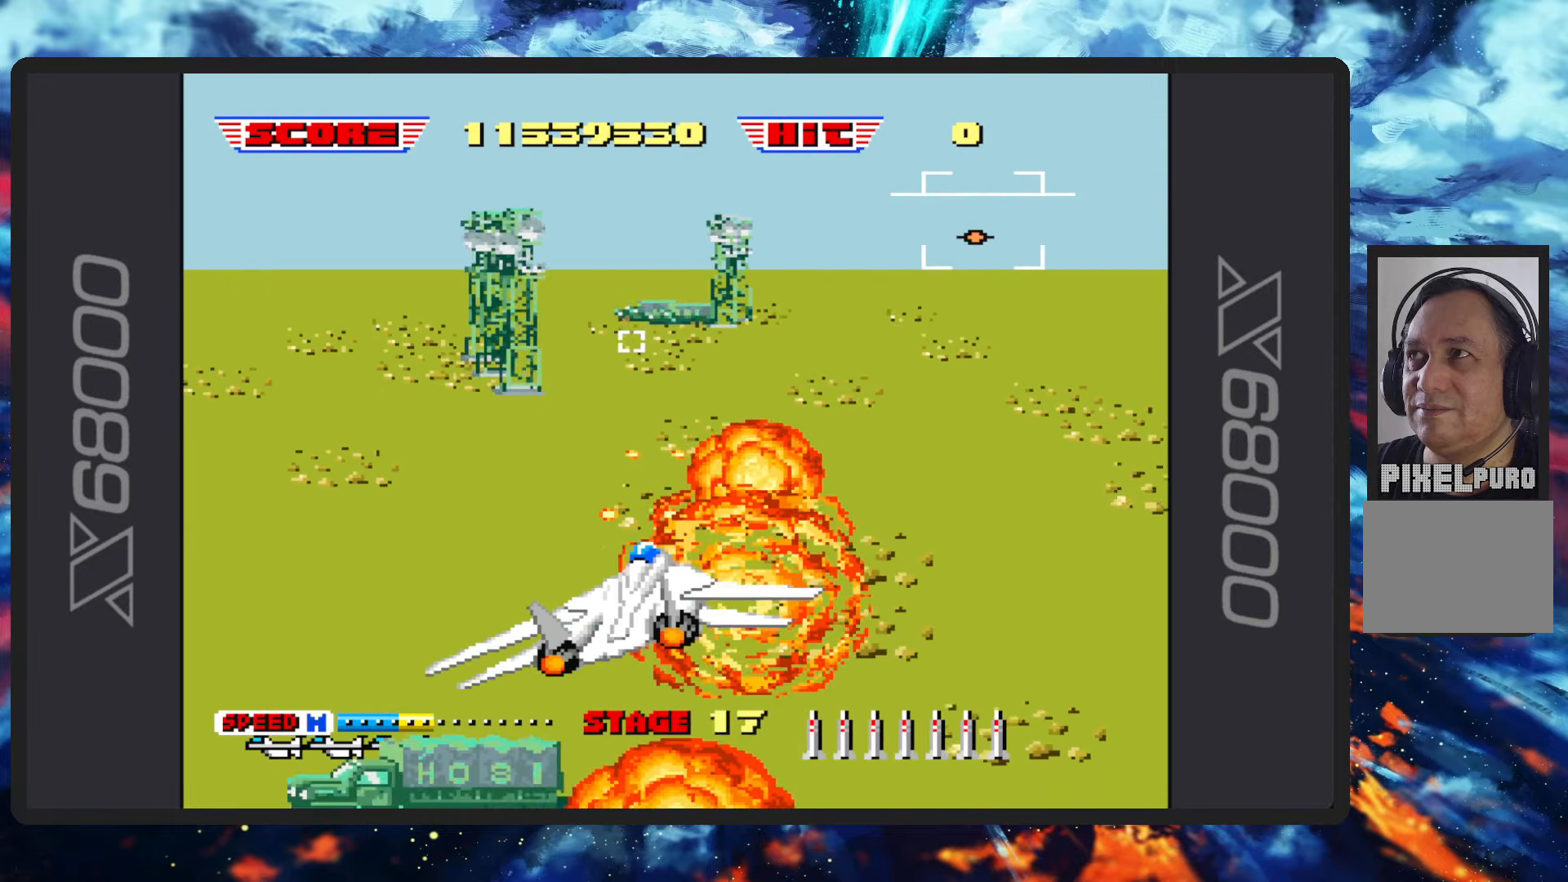
{"buttons": ["B"], "left_stick": "center", "events": []}
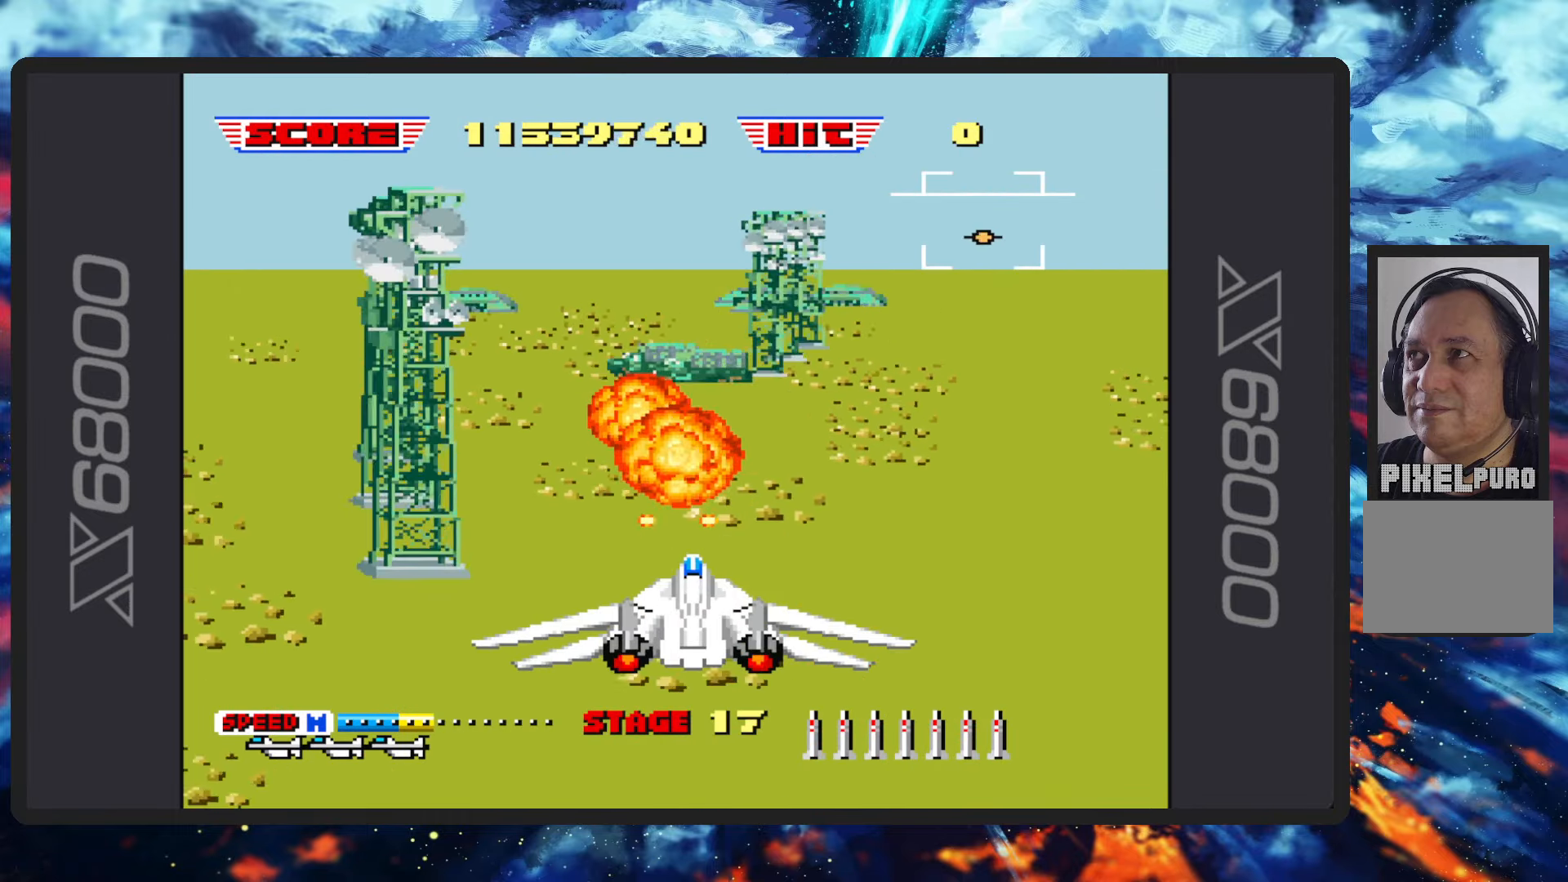
{"buttons": ["B"], "left_stick": "center", "events": [[66, "left_stick", "left"], [417, "left_stick", "center"]]}
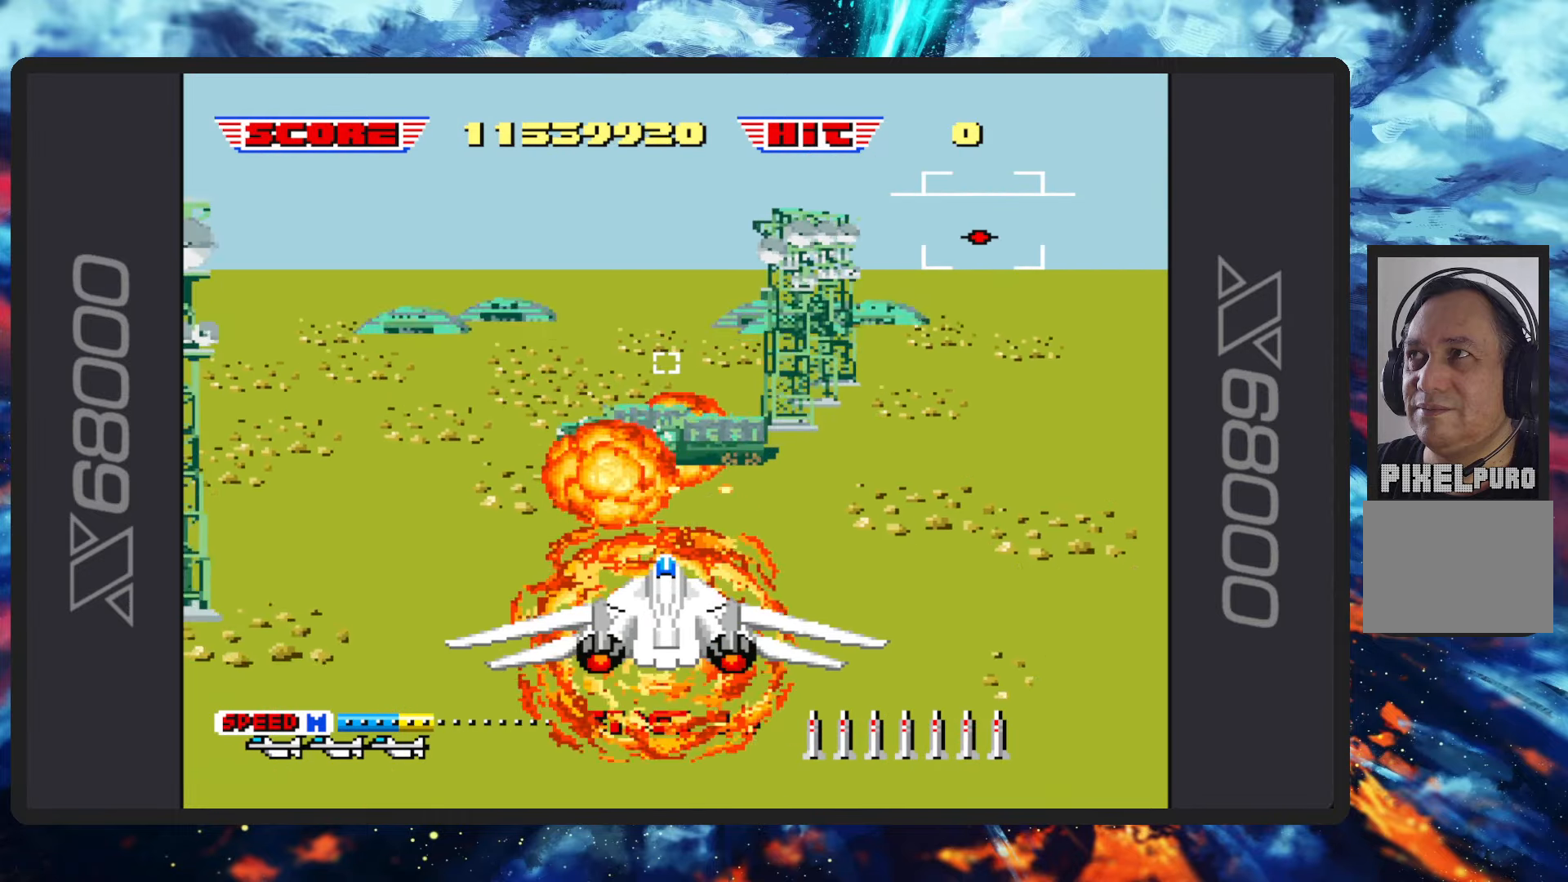
{"buttons": ["B"], "left_stick": "center", "events": []}
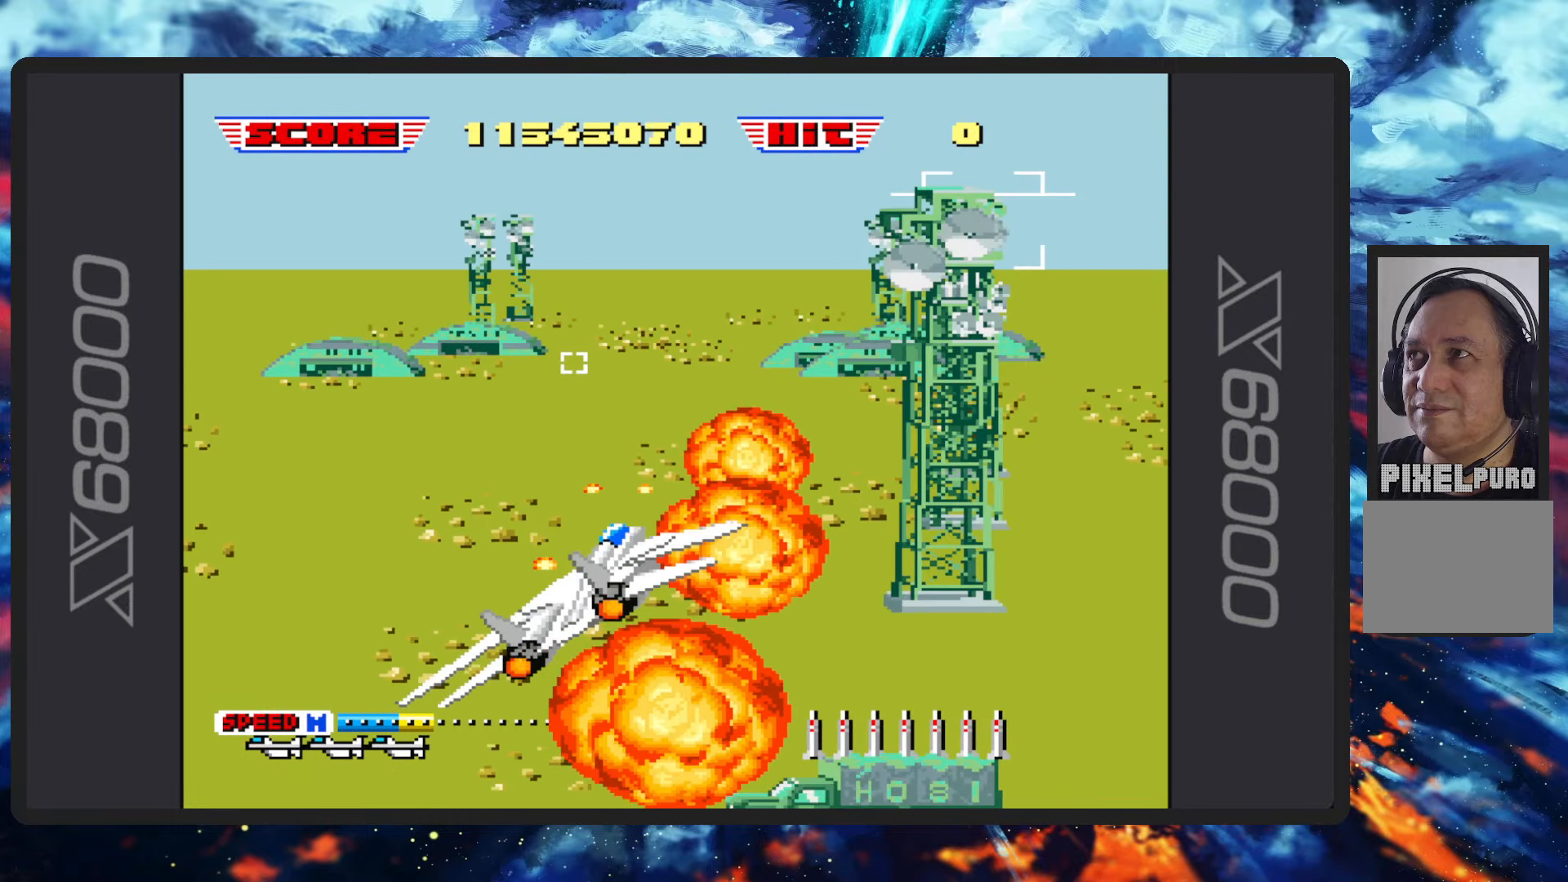
{"buttons": ["B"], "left_stick": "center", "events": []}
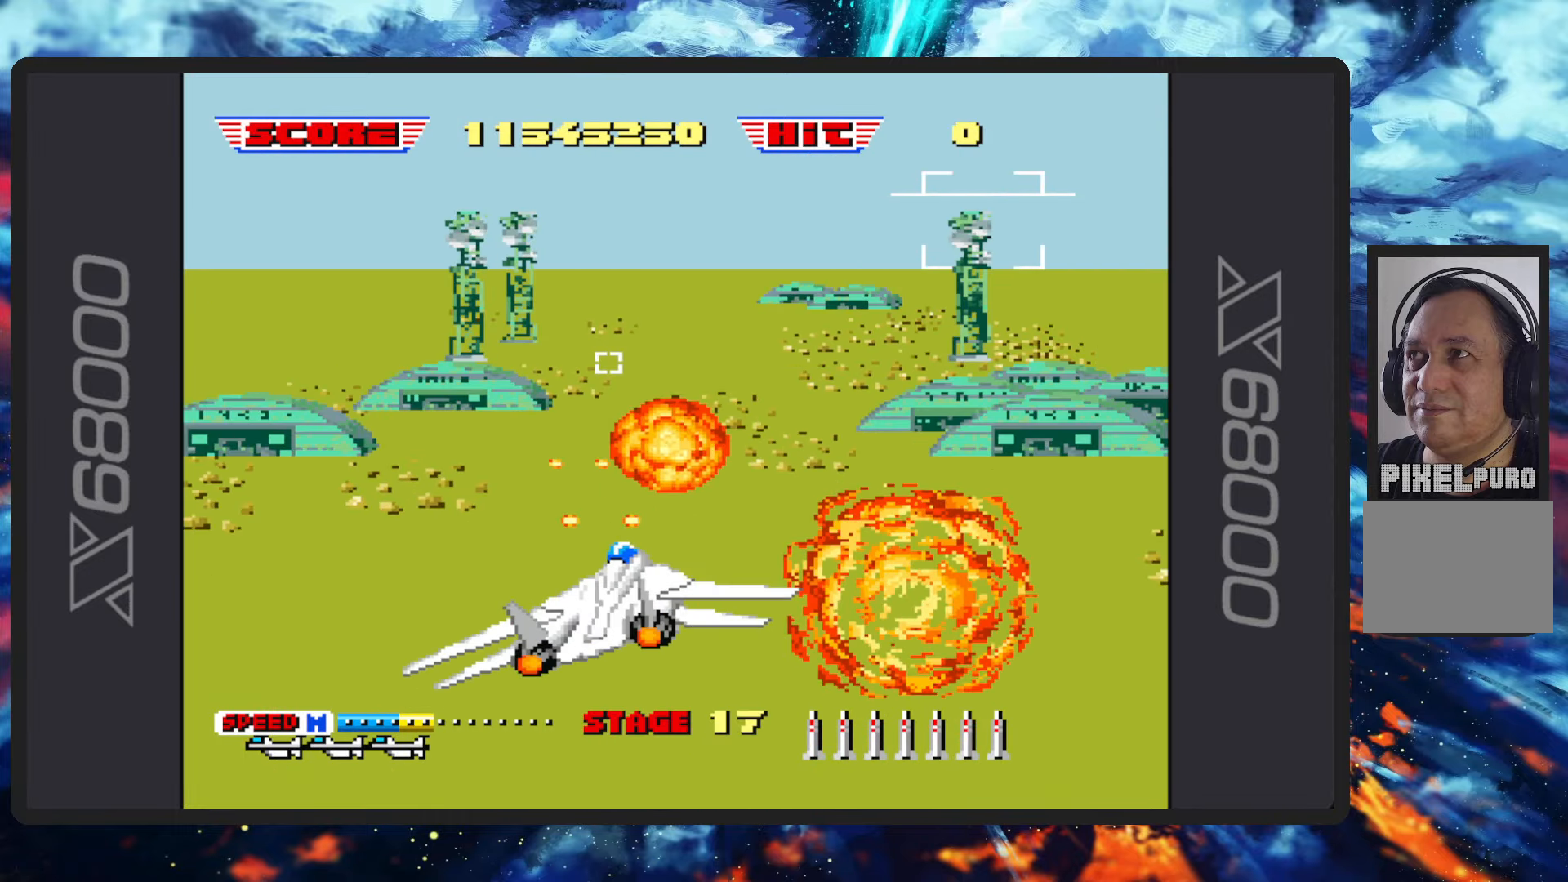
{"buttons": ["B"], "left_stick": "center", "events": []}
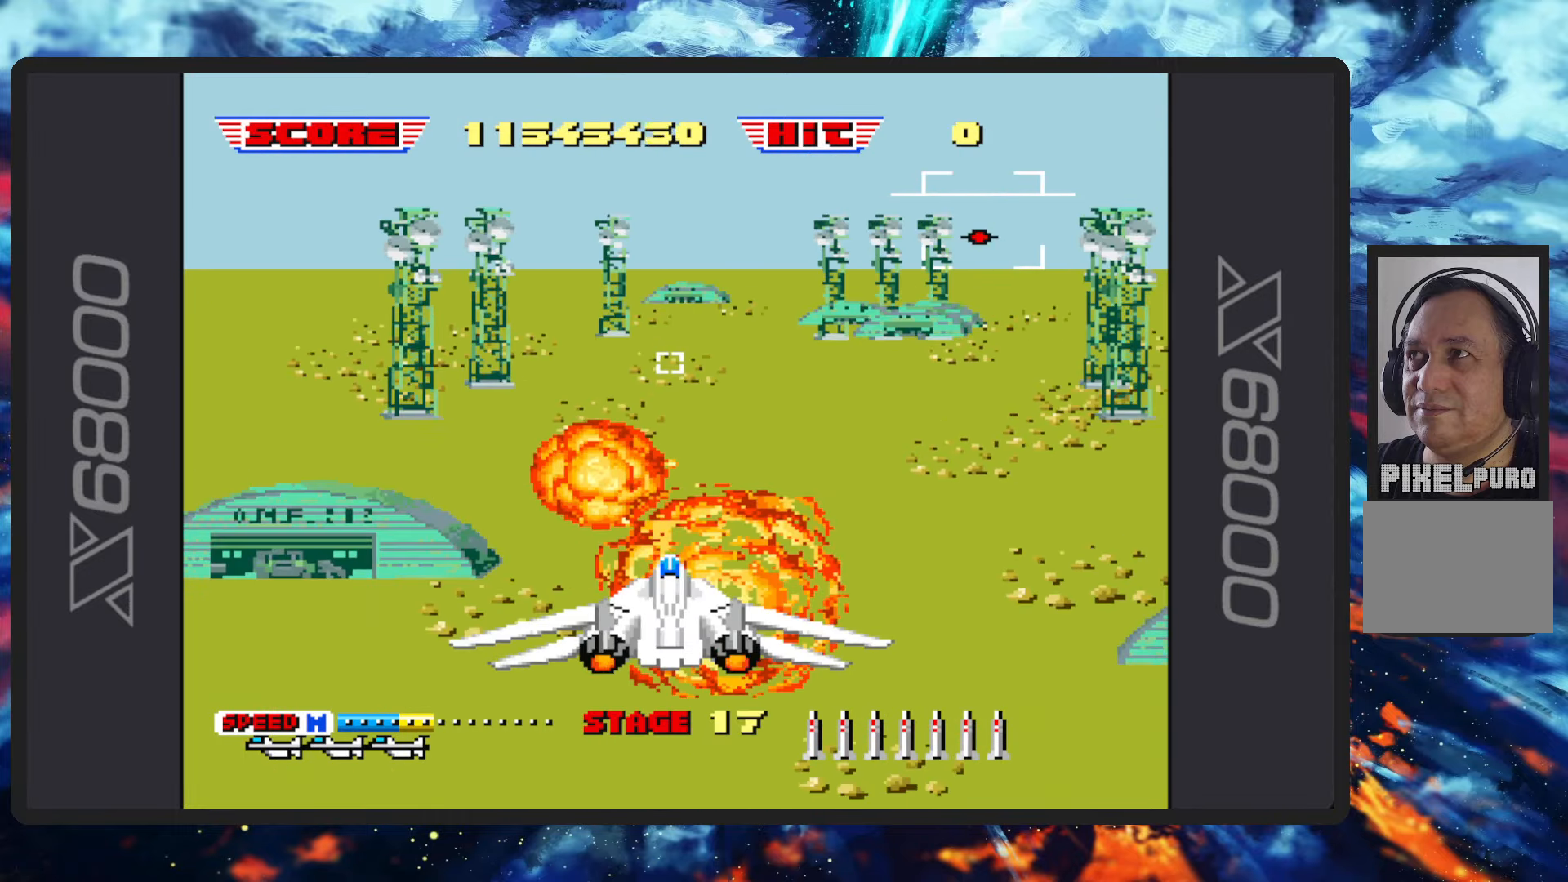
{"buttons": ["B"], "left_stick": "up-left", "events": [[417, "left_stick", "up-left"]]}
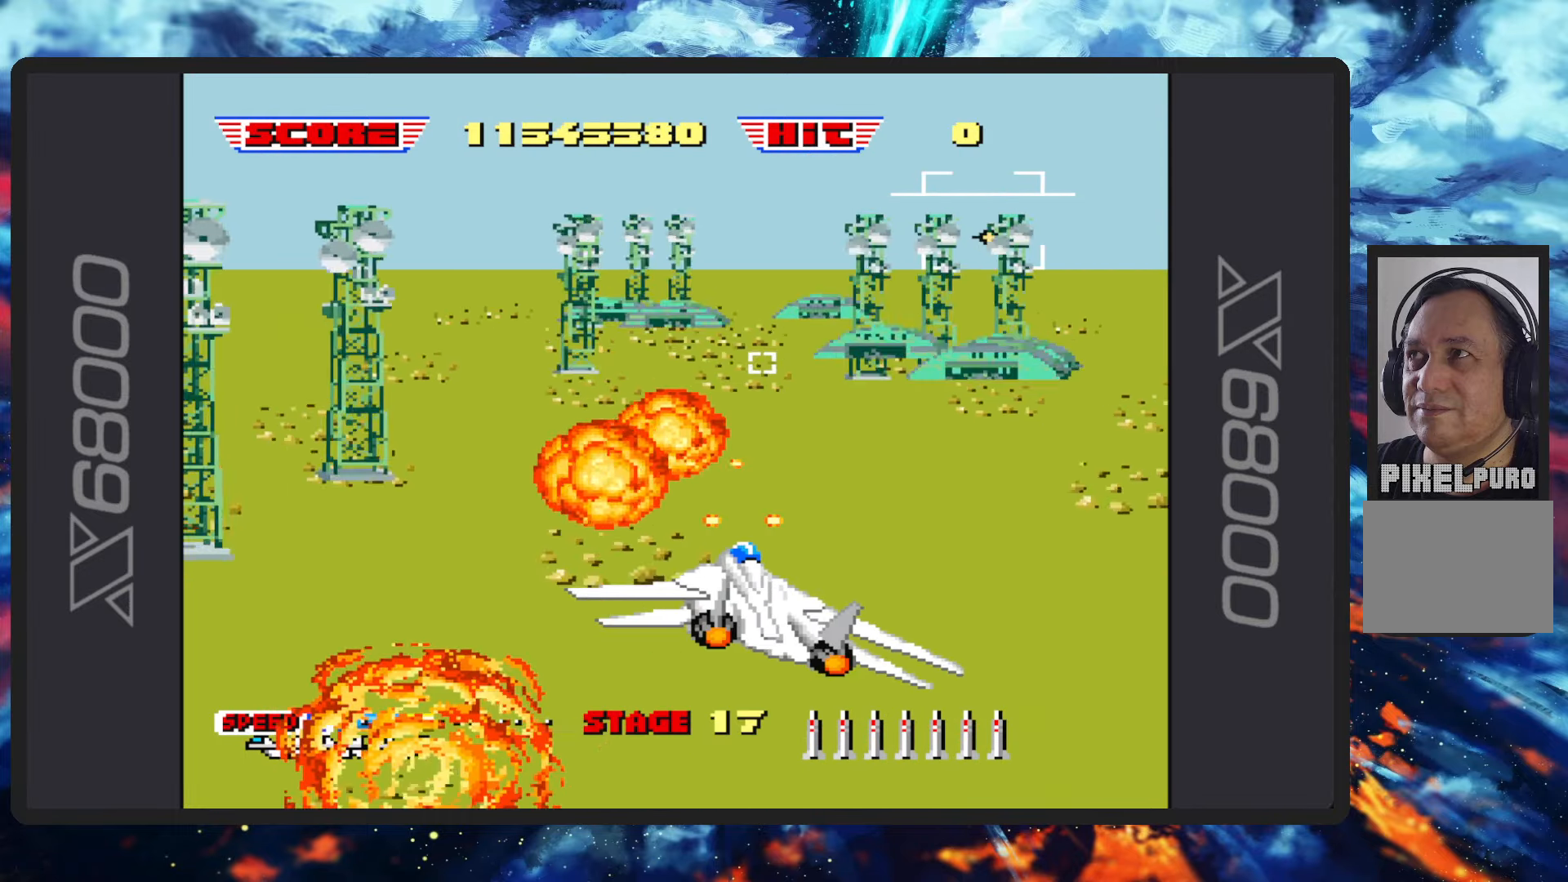
{"buttons": ["B"], "left_stick": "center", "events": [[167, "left_stick", "left"], [401, "left_stick", "center"]]}
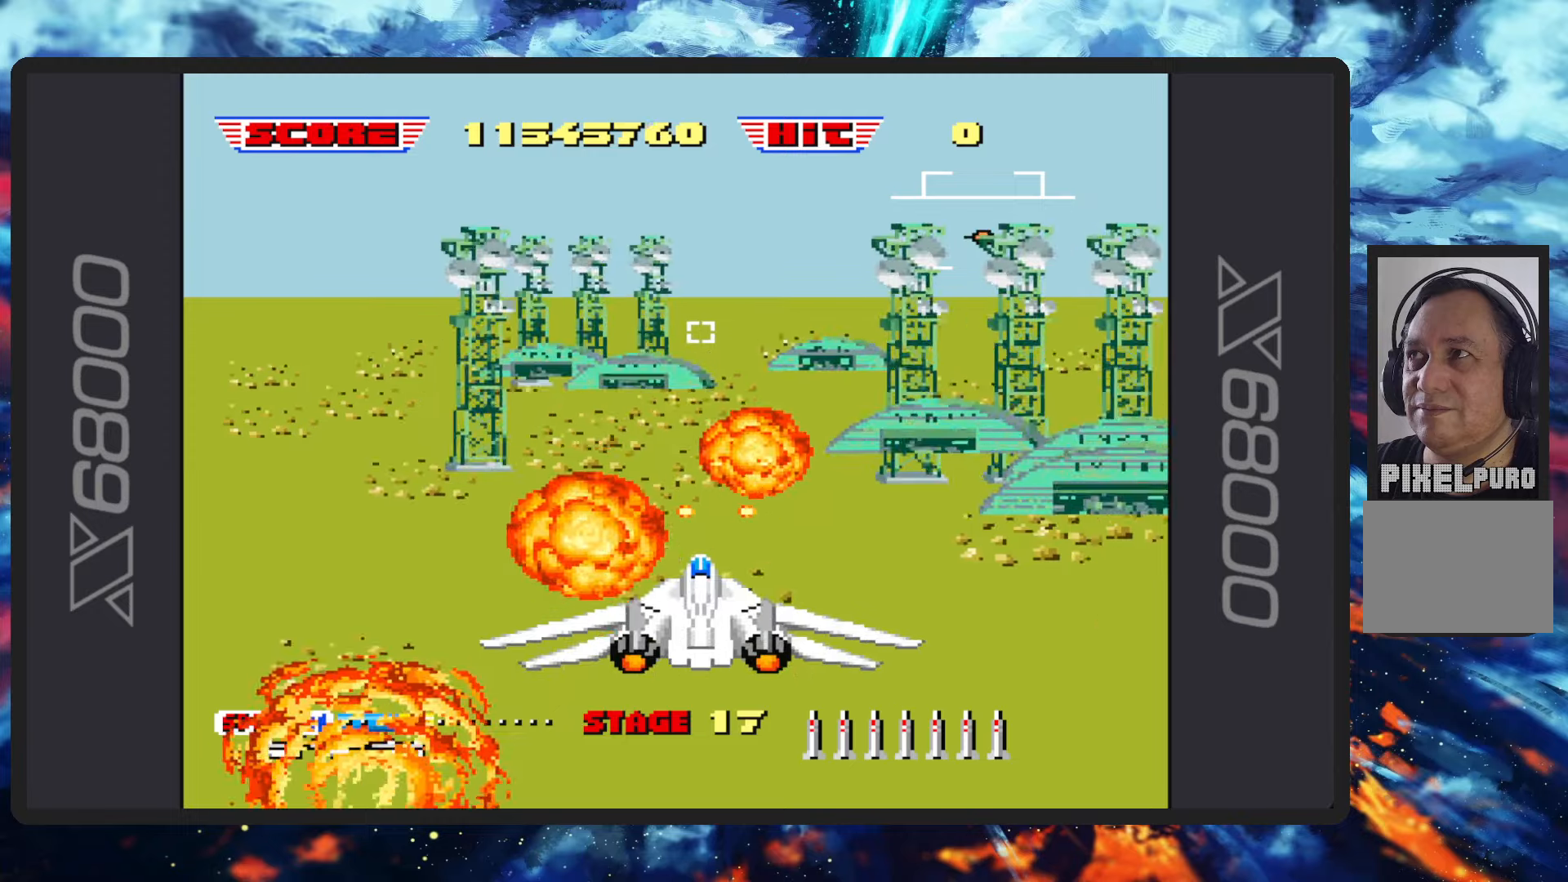
{"buttons": ["B"], "left_stick": "center", "events": []}
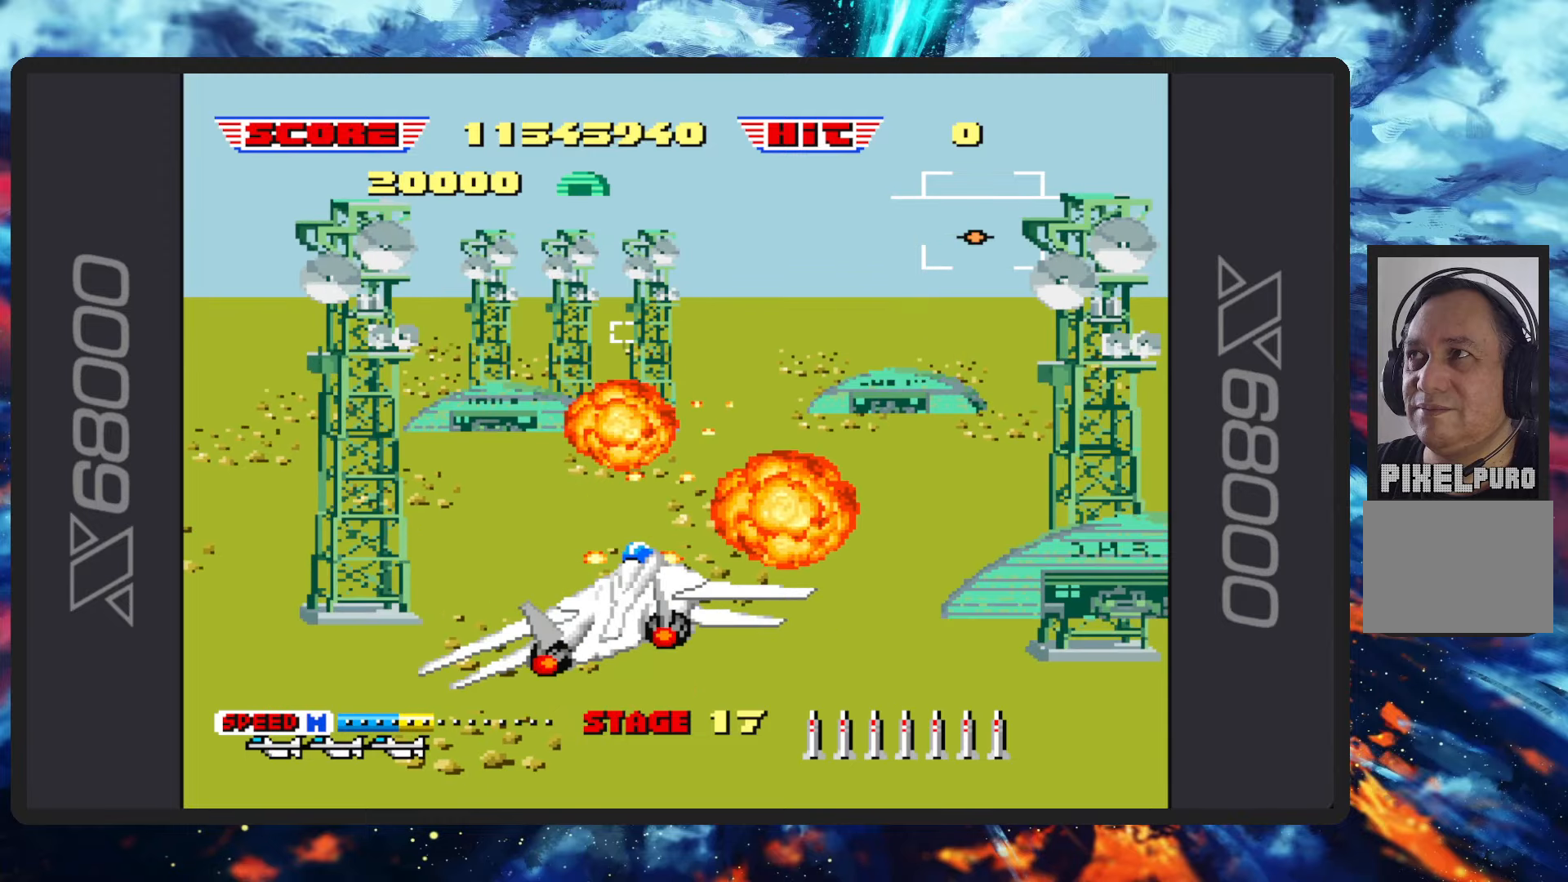
{"buttons": ["B"], "left_stick": "center", "events": [[67, "left_stick", "down"], [501, "left_stick", "center"]]}
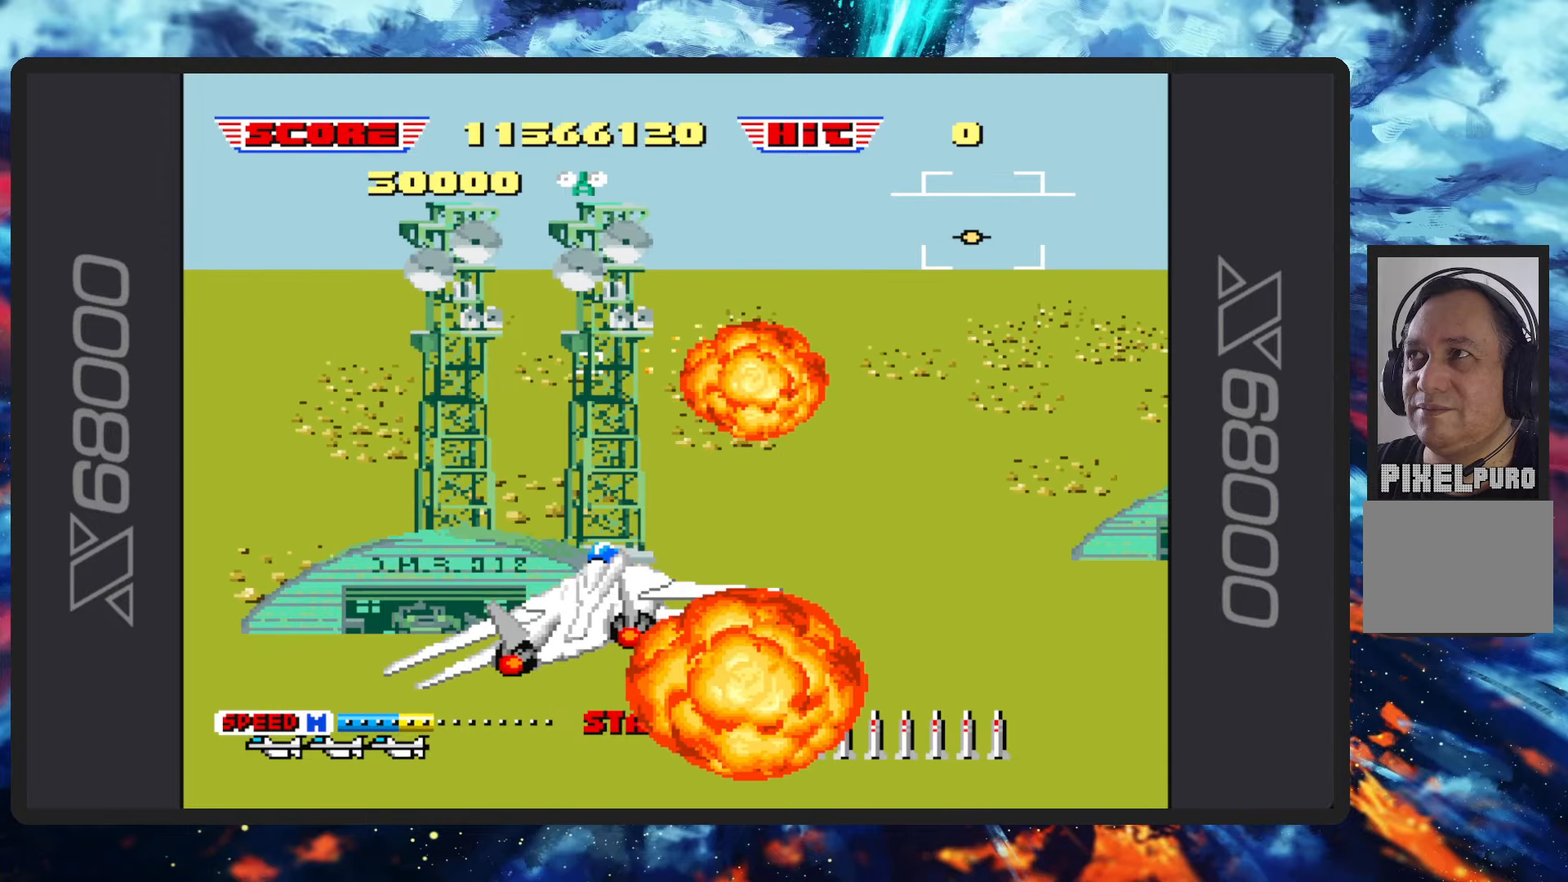
{"buttons": ["B"], "left_stick": "center", "events": []}
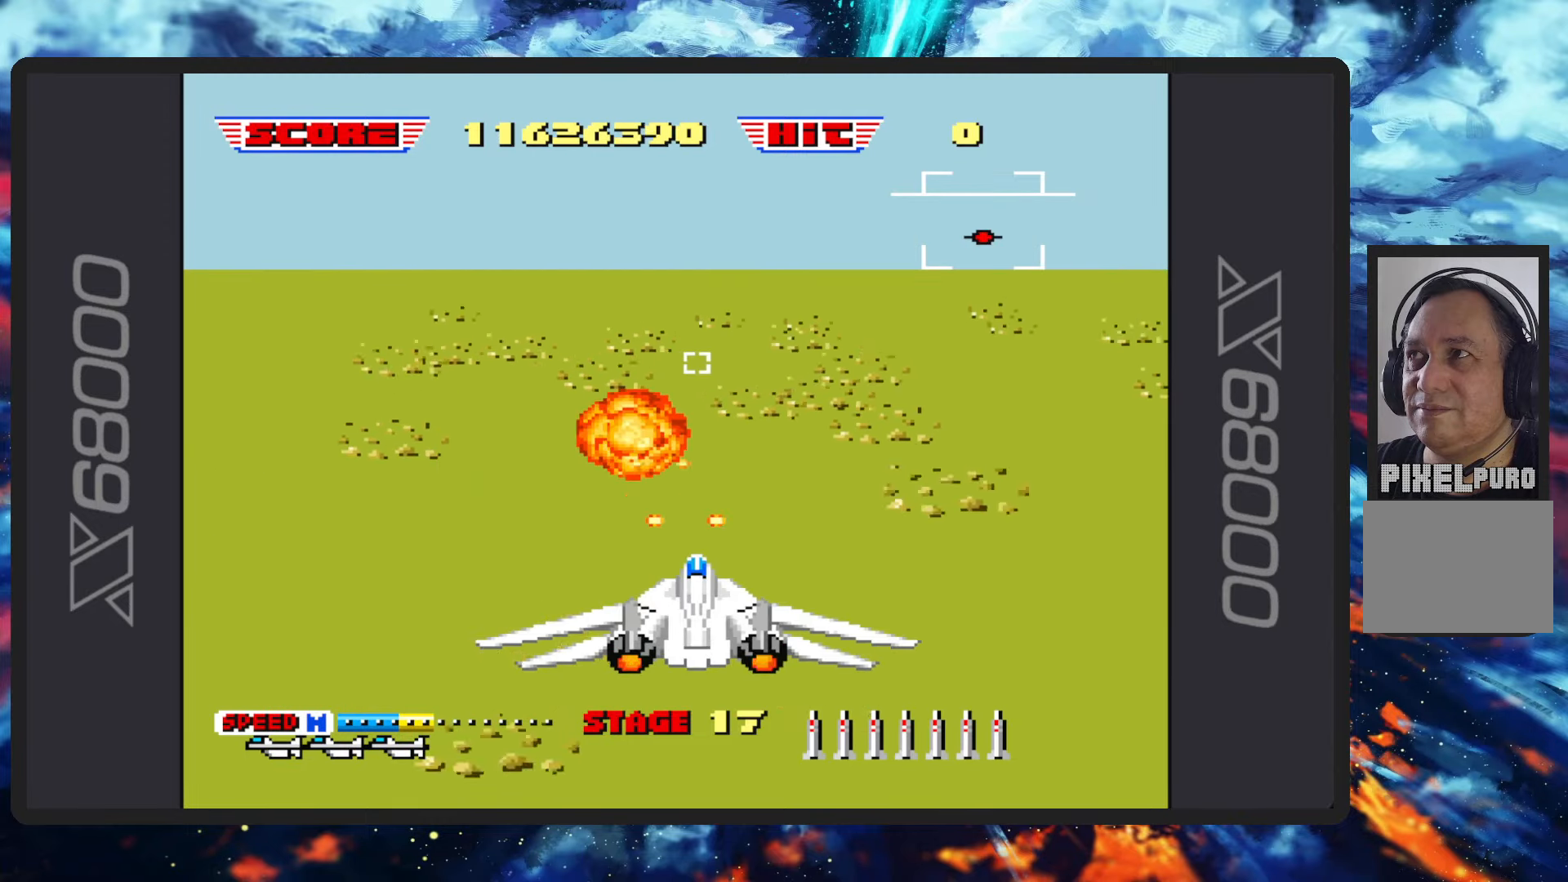
{"buttons": ["B"], "left_stick": "center", "events": []}
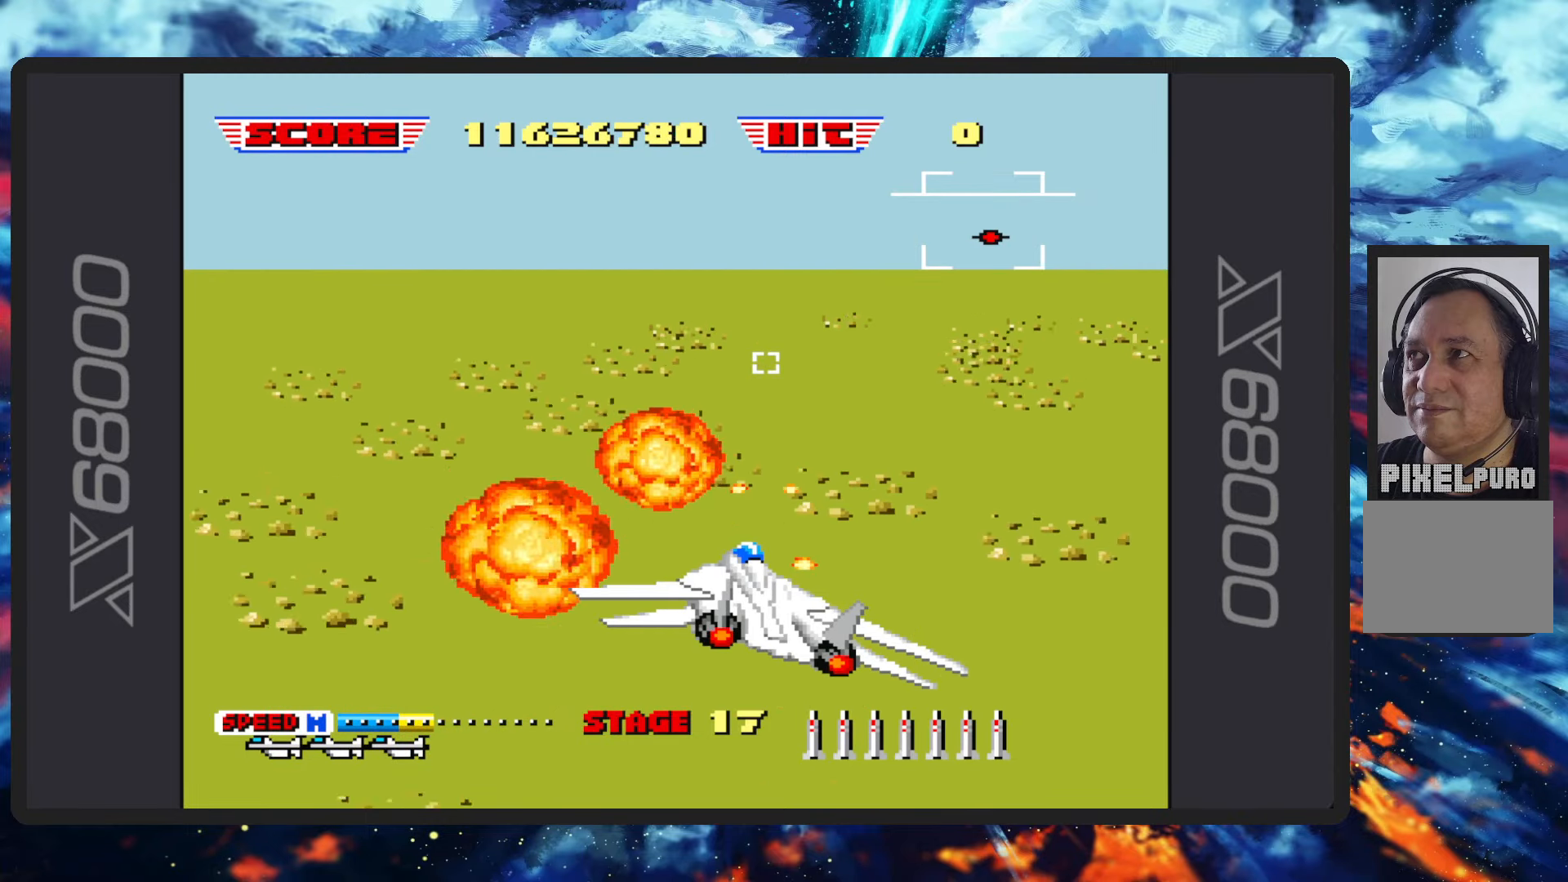
{"buttons": ["B"], "left_stick": "center", "events": []}
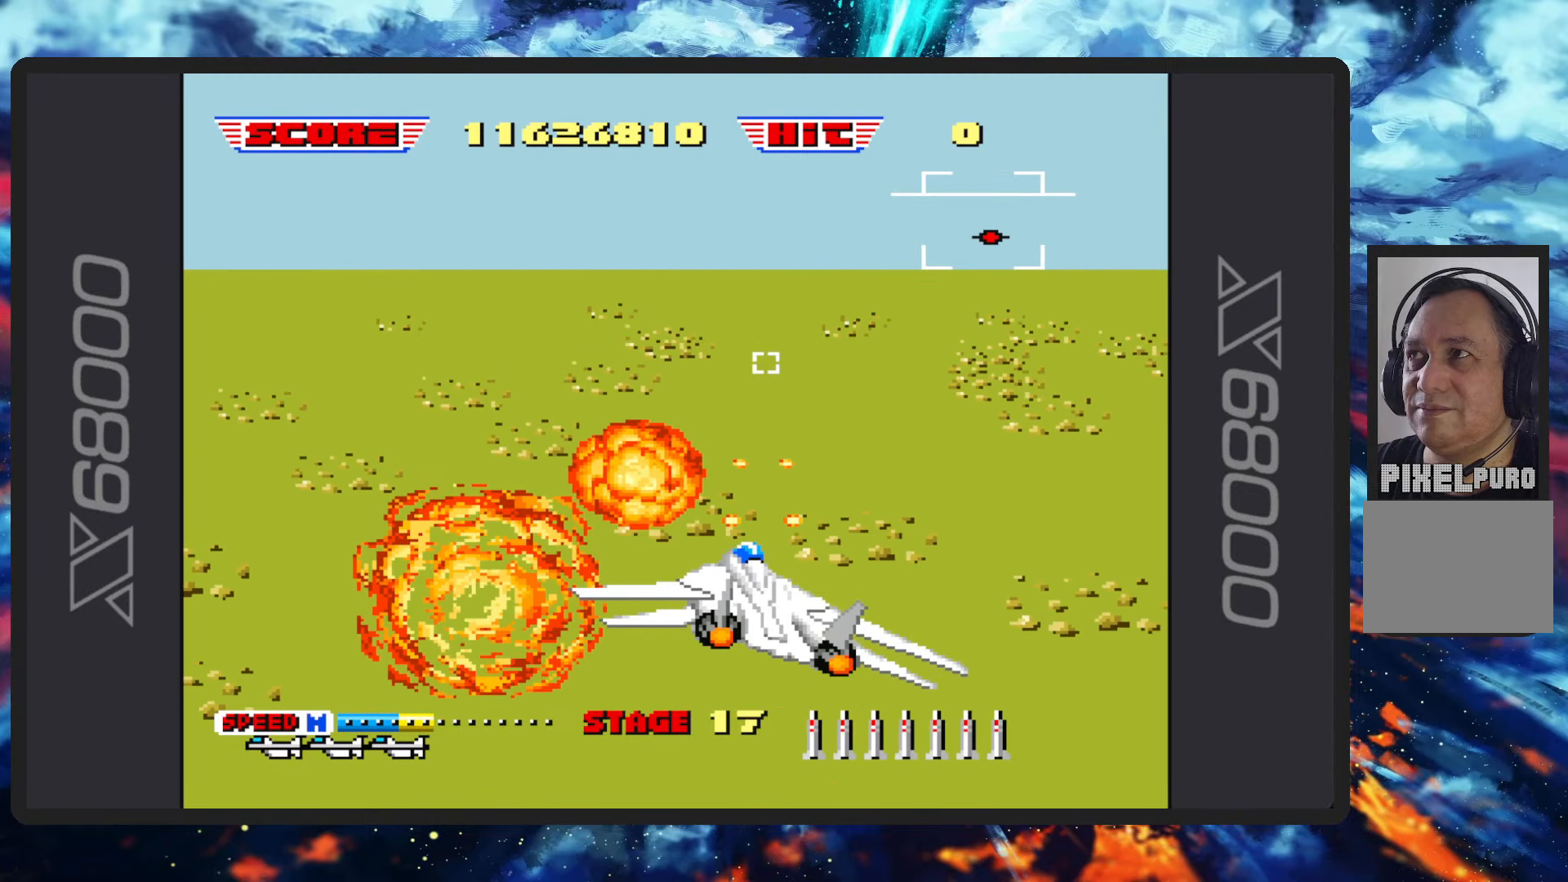
{"buttons": ["B"], "left_stick": "center", "events": []}
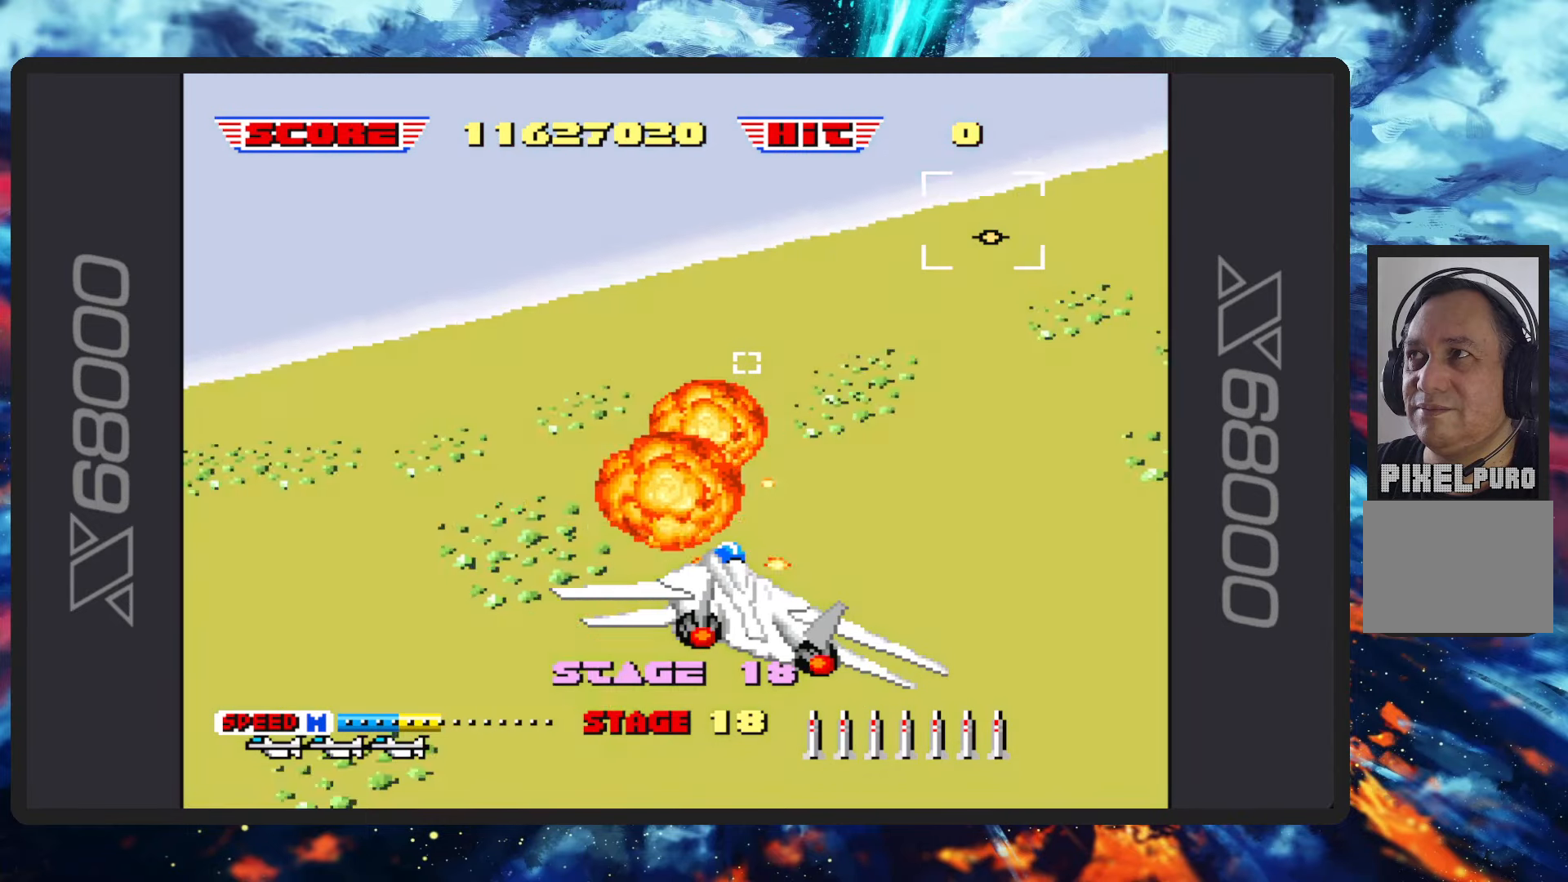
{"buttons": [], "left_stick": "center", "events": [[300, "left_stick", "up-left"], [384, "left_stick", "center"], [450, "B", "up"]]}
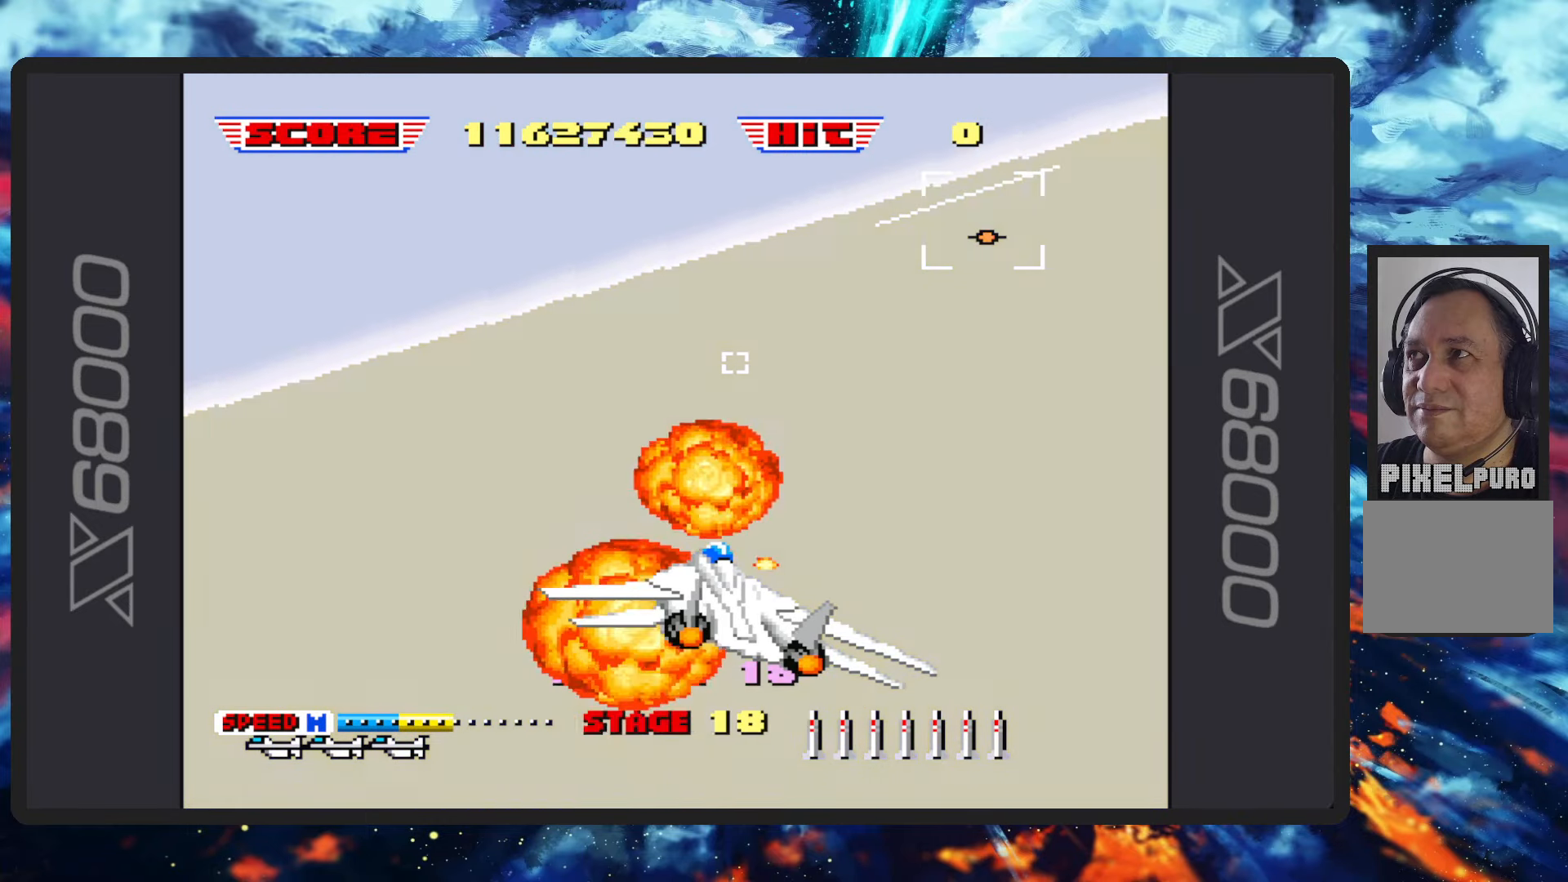
{"buttons": [], "left_stick": "up-left", "events": [[200, "left_stick", "up-left"]]}
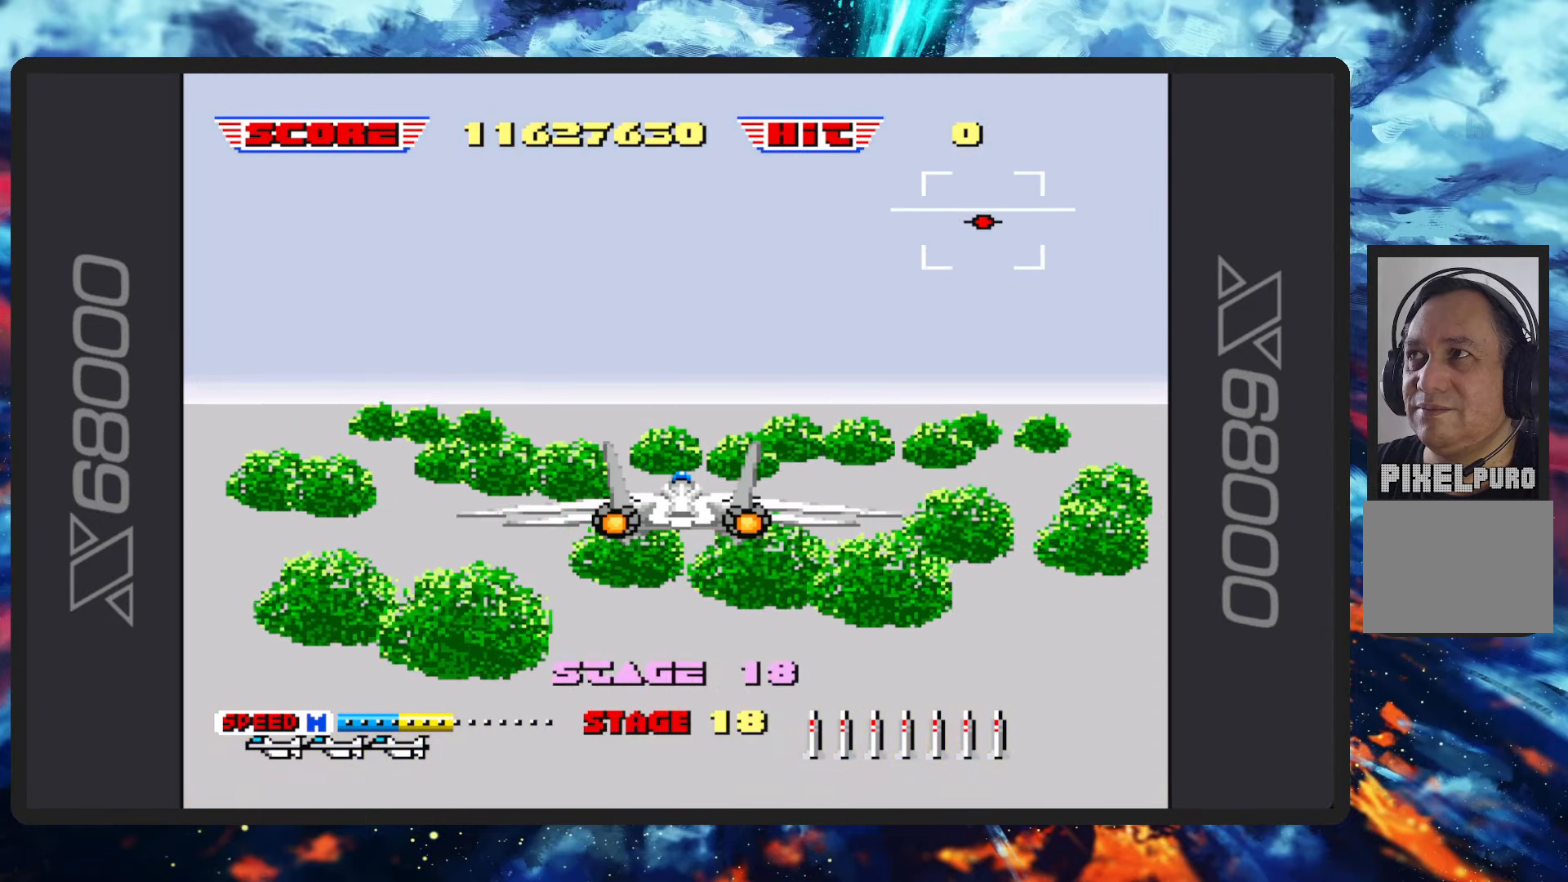
{"buttons": [], "left_stick": "center", "events": [[34, "left_stick", "center"]]}